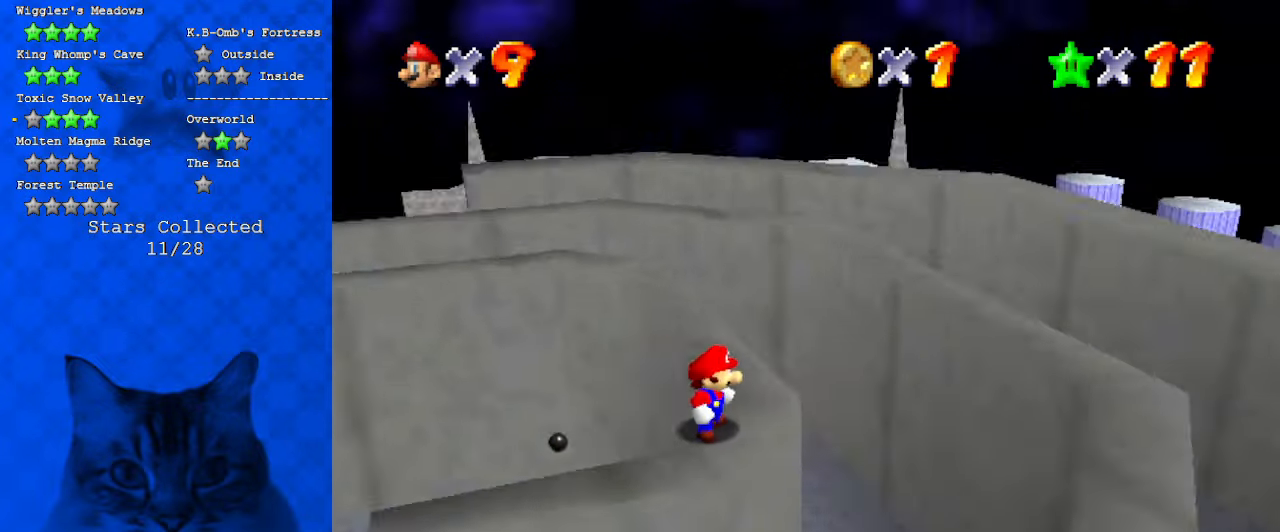
Gameplay with keyboard; each line is a JSON object with the keys held at the frame after it. "events" lists presses ("down") and releases ("up") of "a", "c", "ctrl", "d", "down", "left", "return", "right", "s", "shift", "up", "w", "x" and "y" between this image and that frame as [ms after this image, input, new state], when the widget could be followed in between. No other keys are recorded. Mouse input is not recorded.
{"keys": [], "events": [[34, "d", "up"]]}
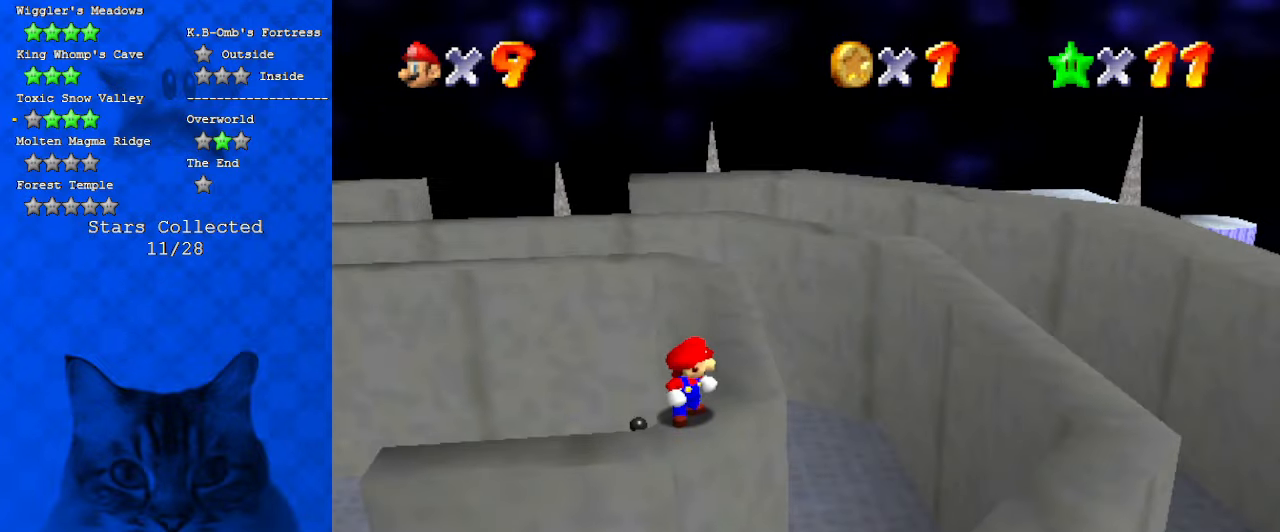
{"keys": [], "events": [[134, "w", "down"], [300, "w", "up"]]}
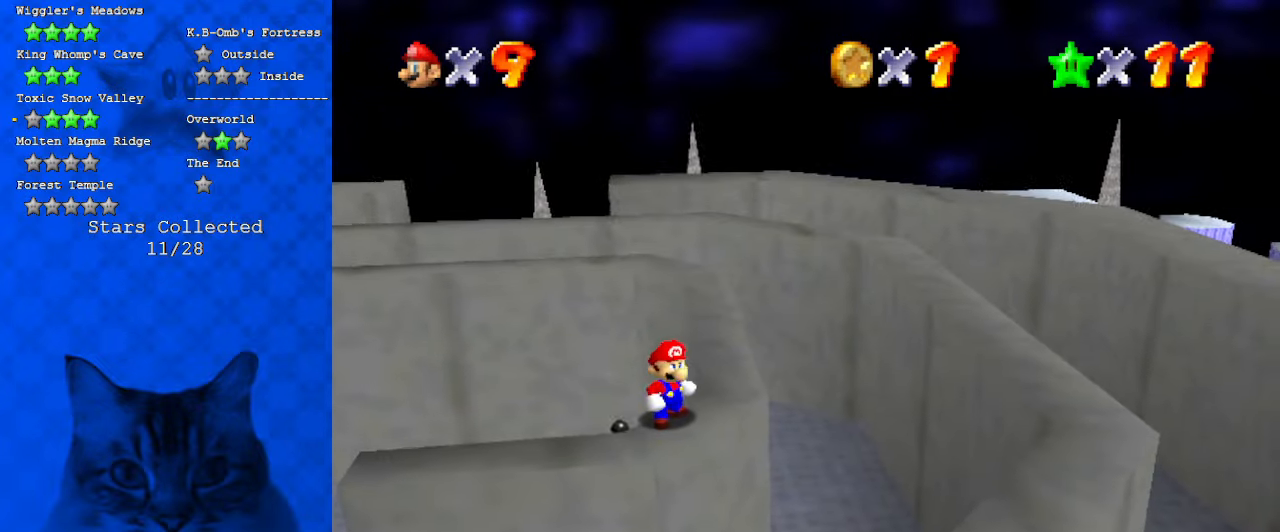
{"keys": [], "events": [[100, "y", "down"], [200, "y", "up"], [267, "w", "down"], [400, "w", "up"]]}
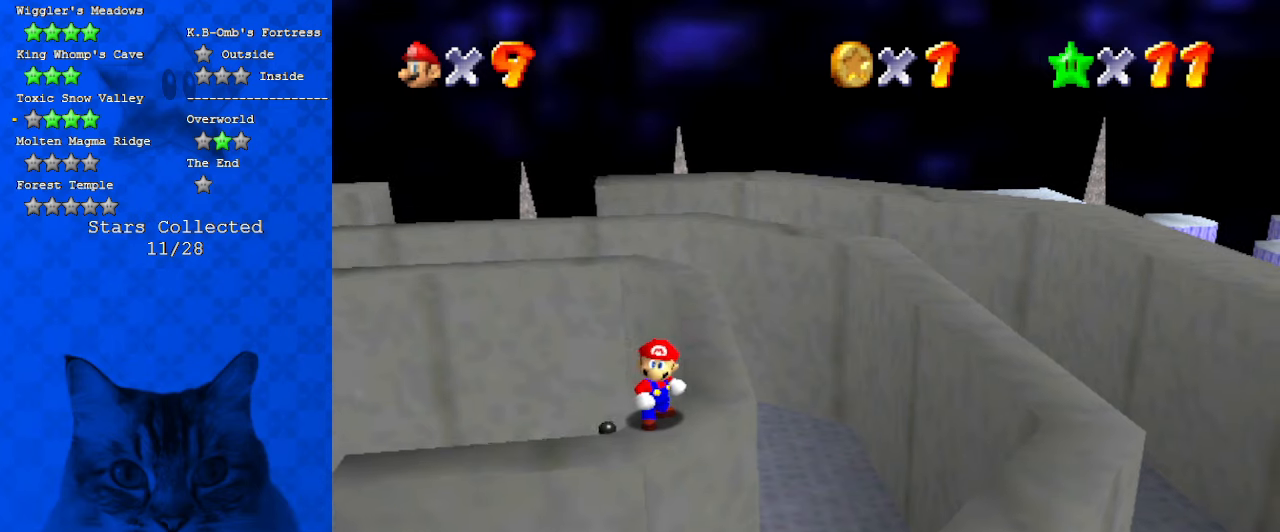
{"keys": [], "events": []}
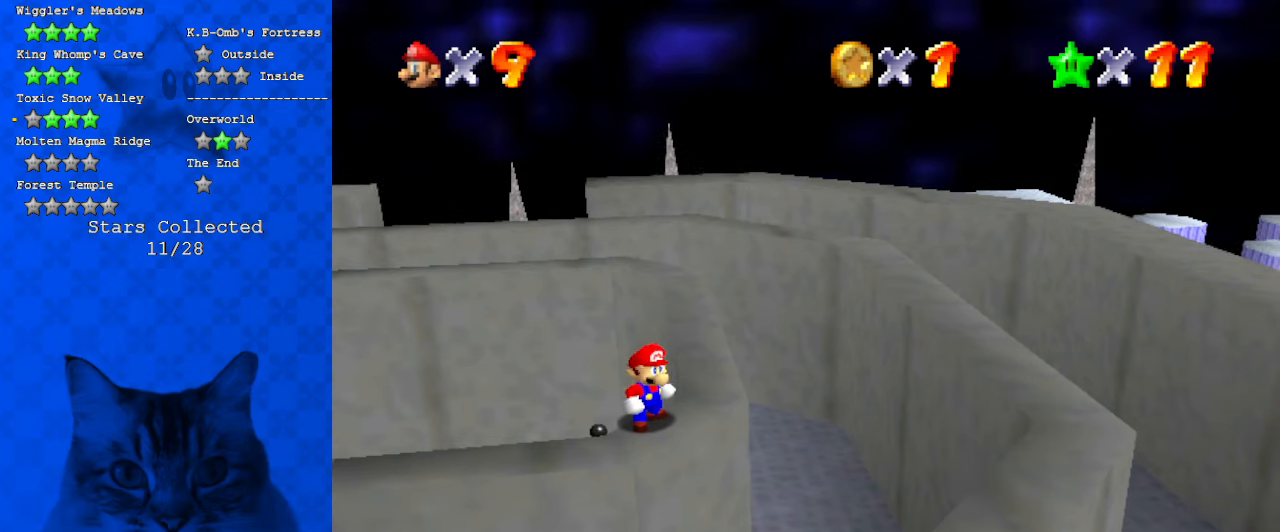
{"keys": ["w"], "events": [[400, "w", "down"]]}
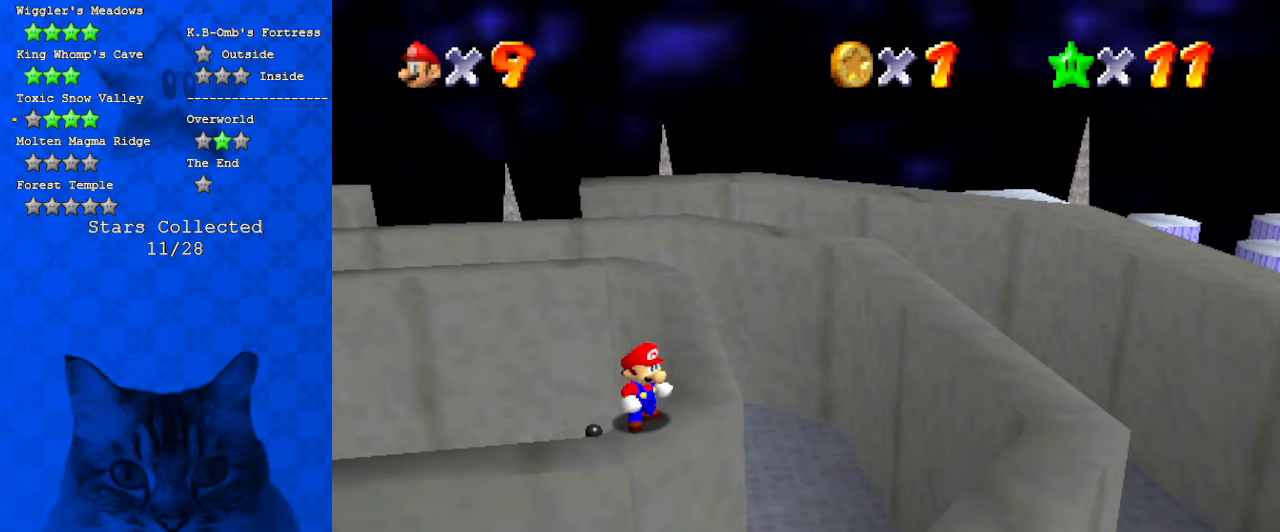
{"keys": [], "events": [[67, "w", "up"], [200, "y", "down"], [300, "y", "up"], [334, "w", "down"], [467, "w", "up"]]}
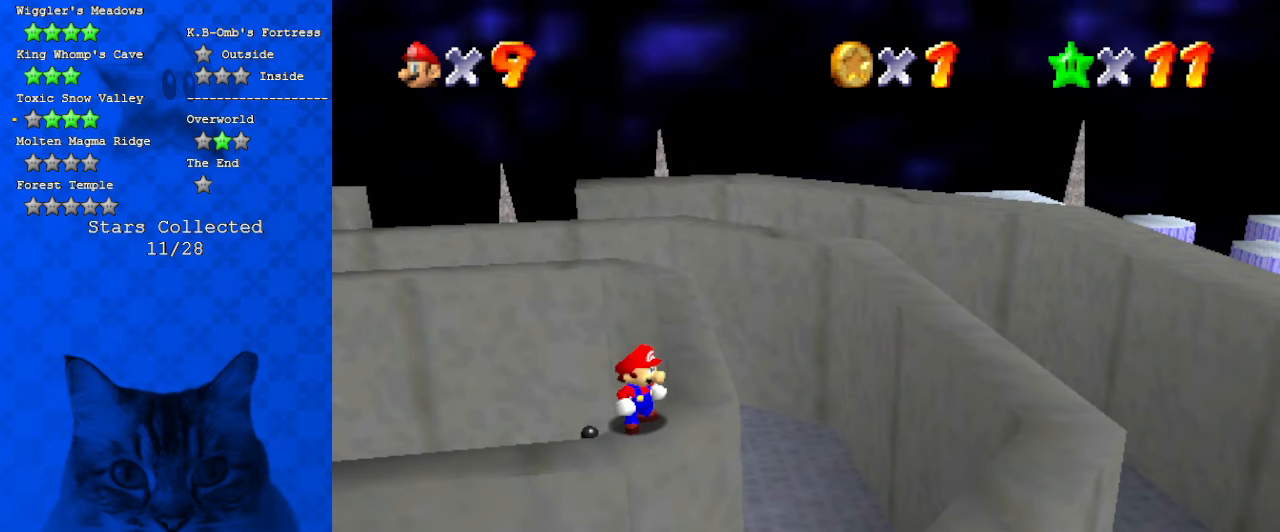
{"keys": ["y"], "events": [[300, "d", "down"], [434, "d", "up"], [500, "y", "down"]]}
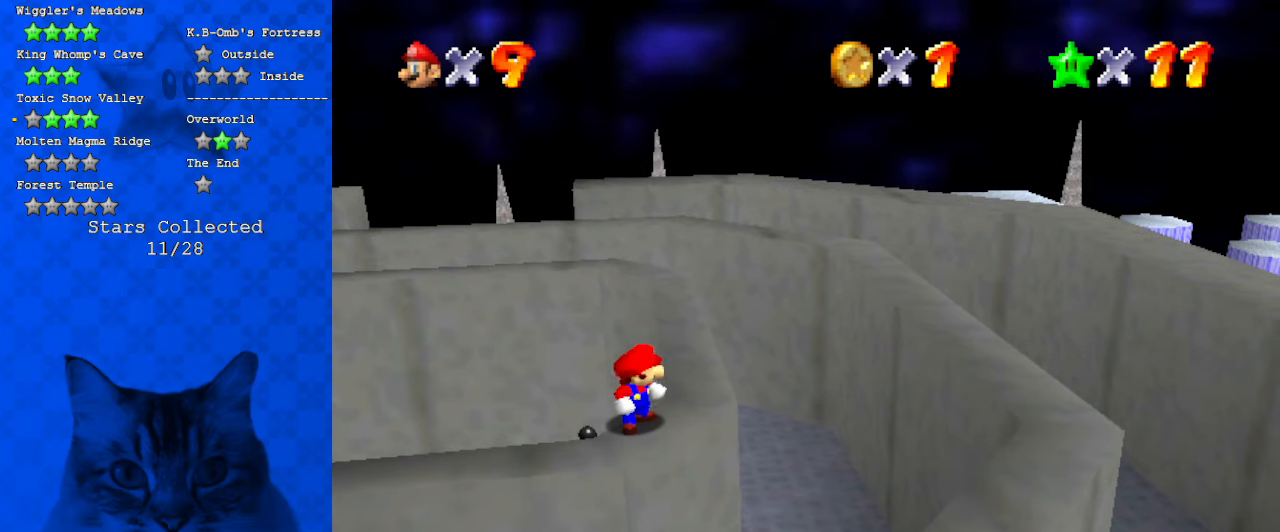
{"keys": [], "events": [[134, "y", "up"]]}
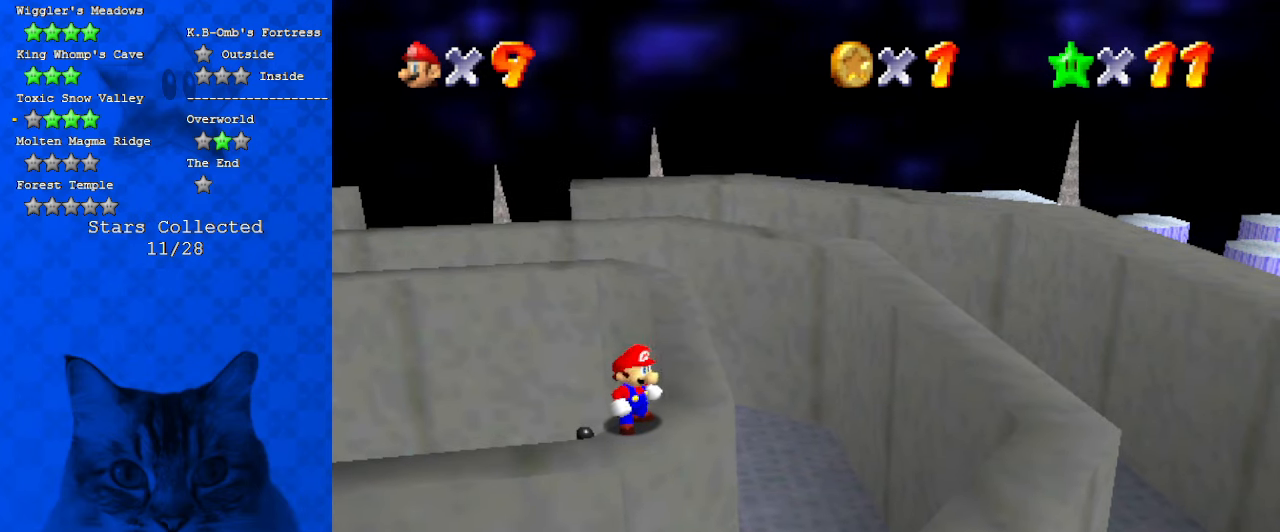
{"keys": [], "events": []}
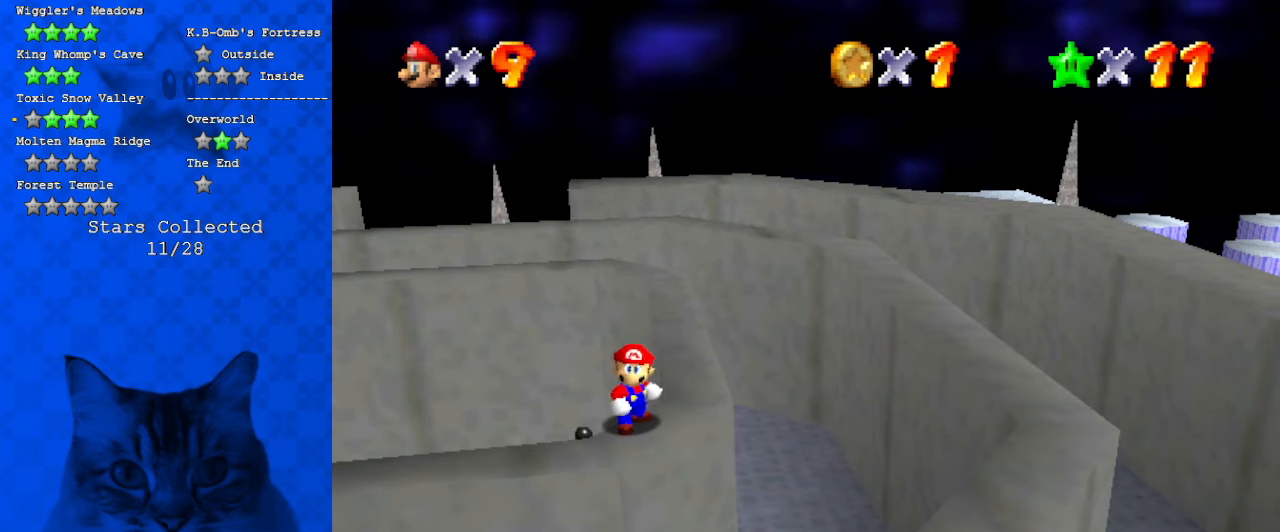
{"keys": ["a"], "events": [[367, "a", "down"]]}
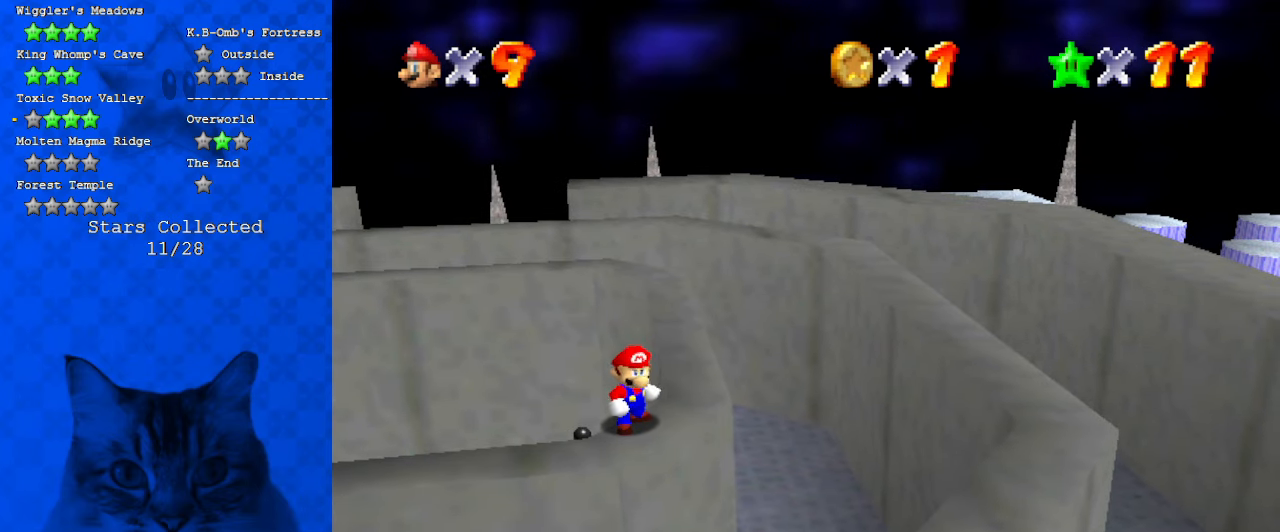
{"keys": [], "events": [[34, "a", "up"]]}
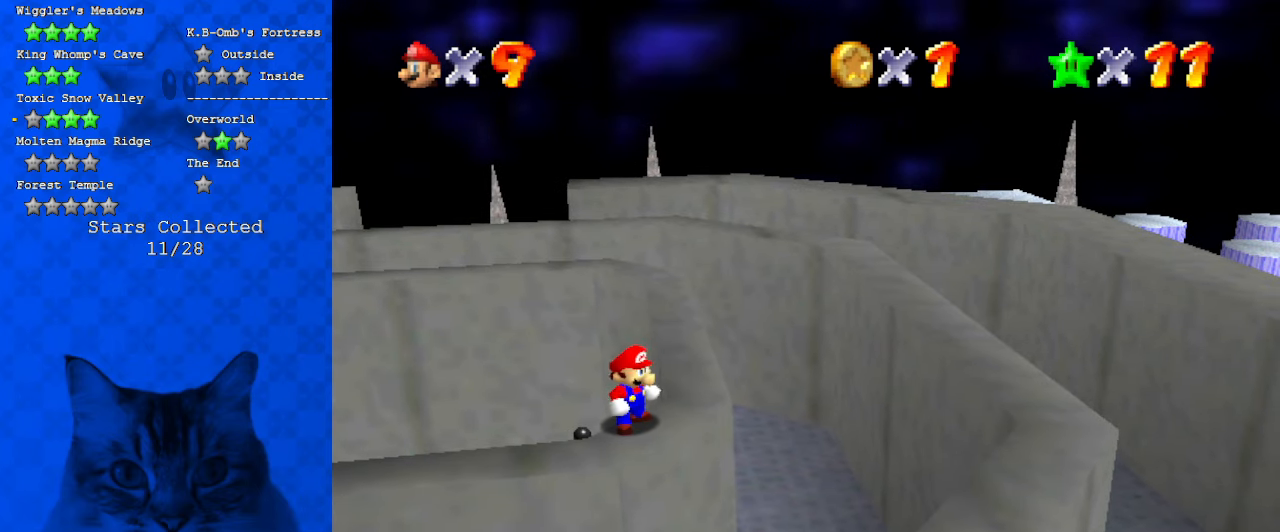
{"keys": [], "events": [[400, "w", "down"], [500, "w", "up"]]}
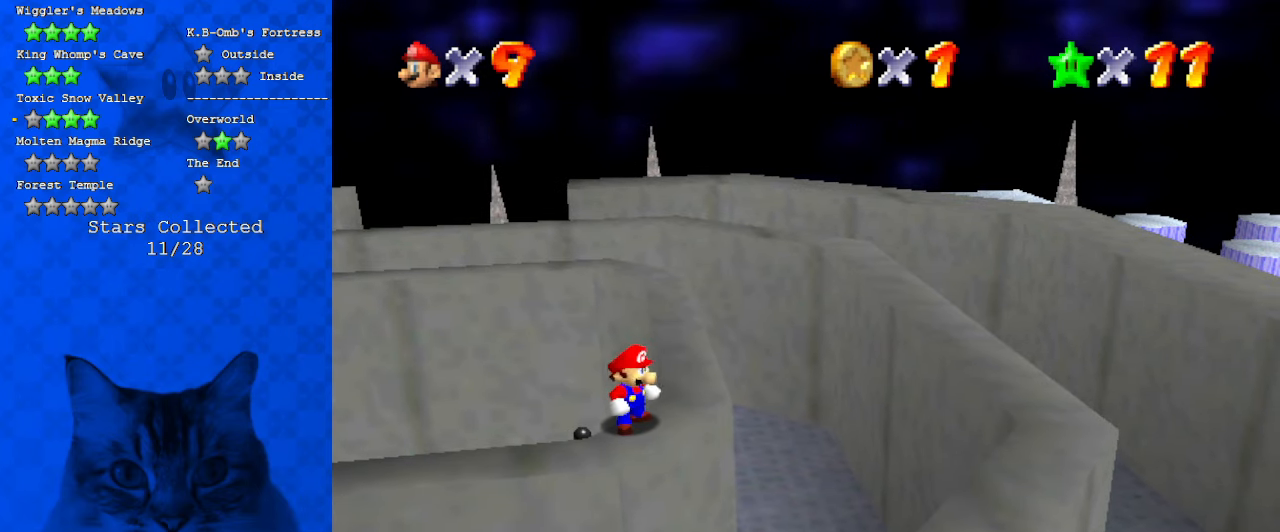
{"keys": [], "events": []}
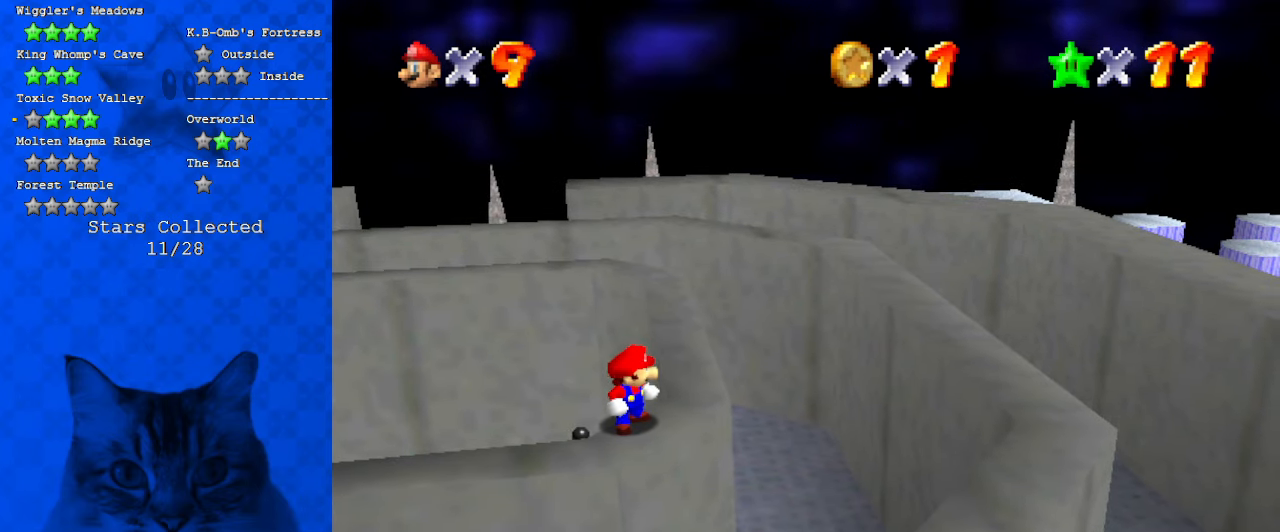
{"keys": [], "events": []}
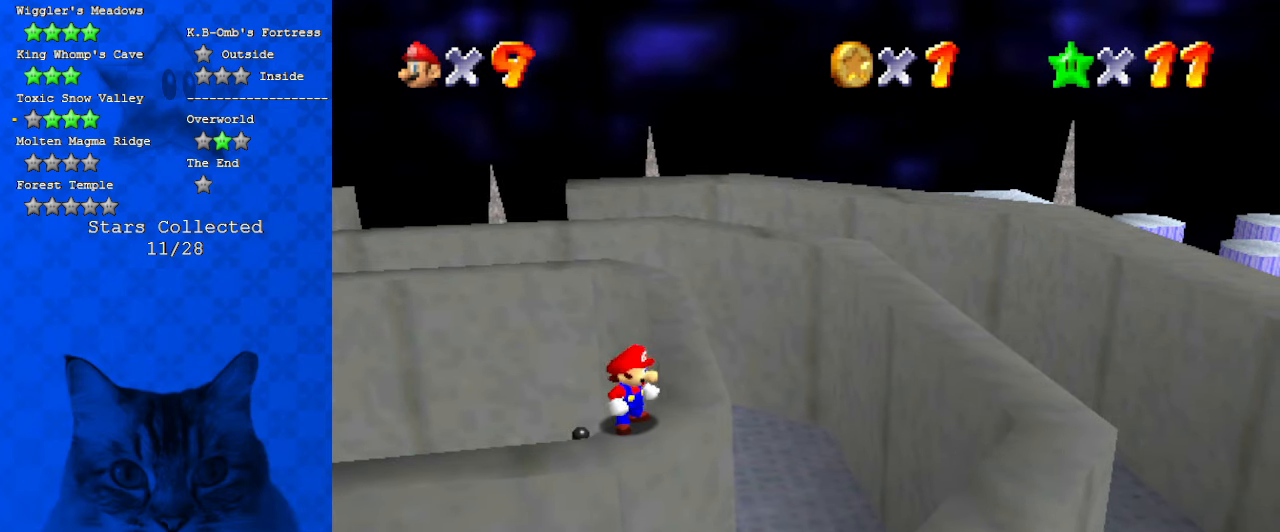
{"keys": ["s"], "events": [[500, "s", "down"]]}
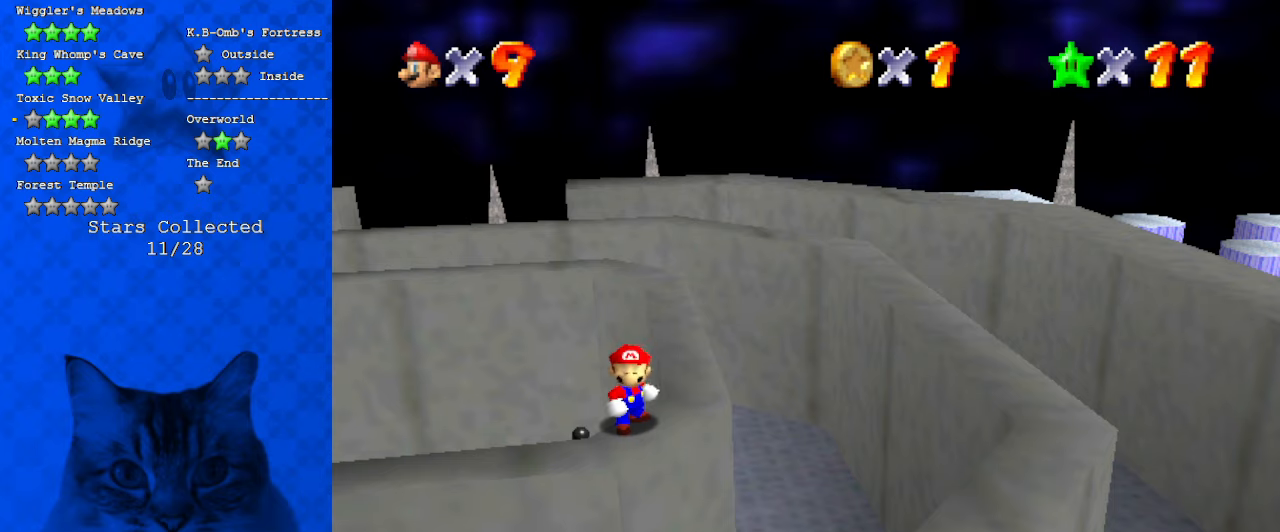
{"keys": [], "events": [[100, "s", "up"]]}
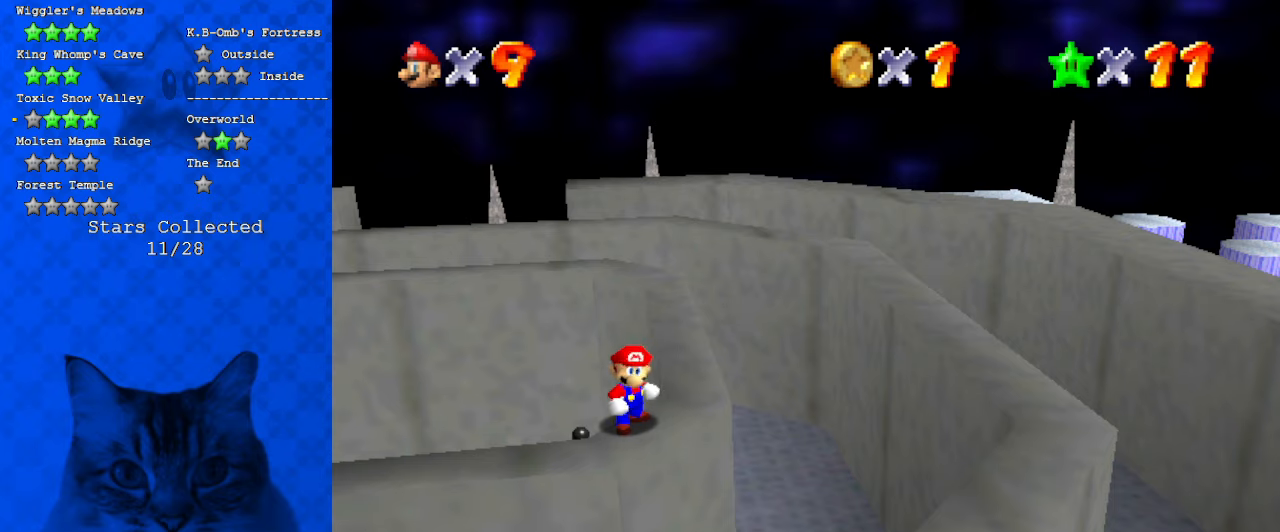
{"keys": [], "events": []}
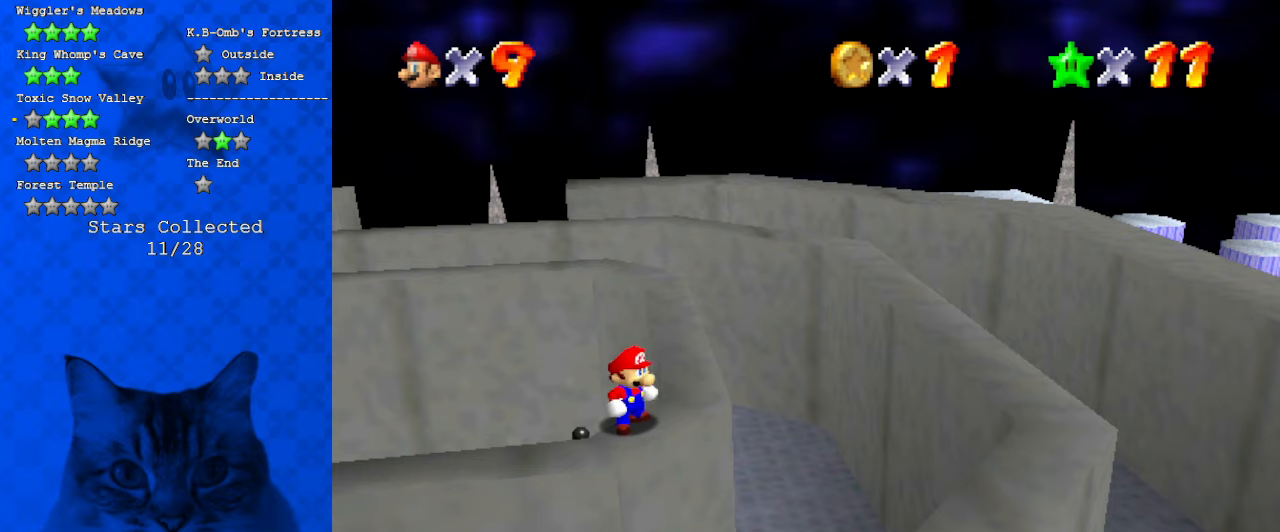
{"keys": [], "events": []}
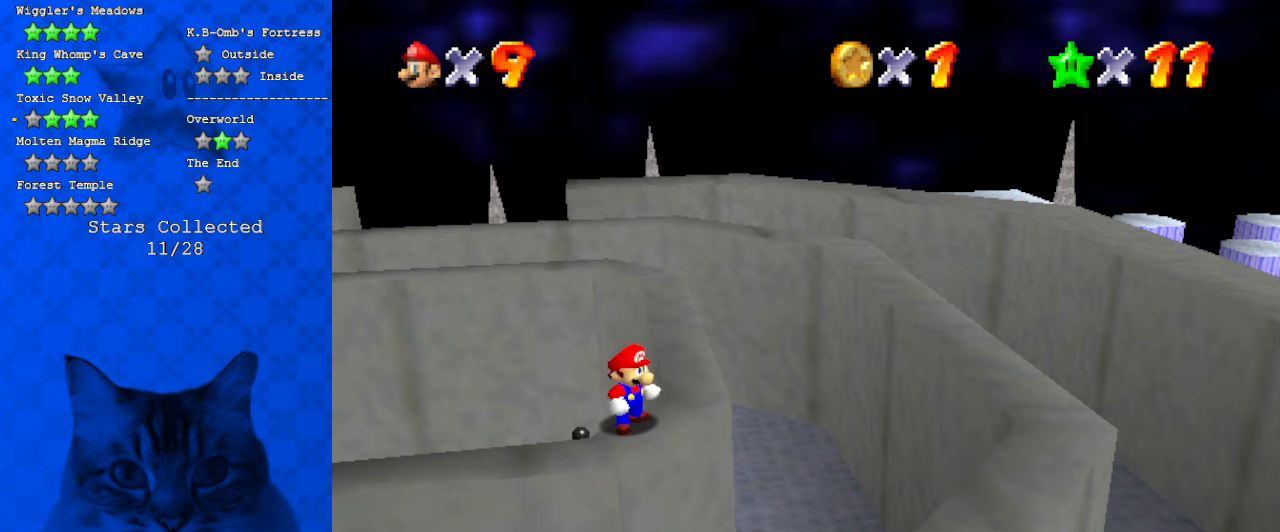
{"keys": [], "events": [[167, "return", "down"], [267, "return", "up"]]}
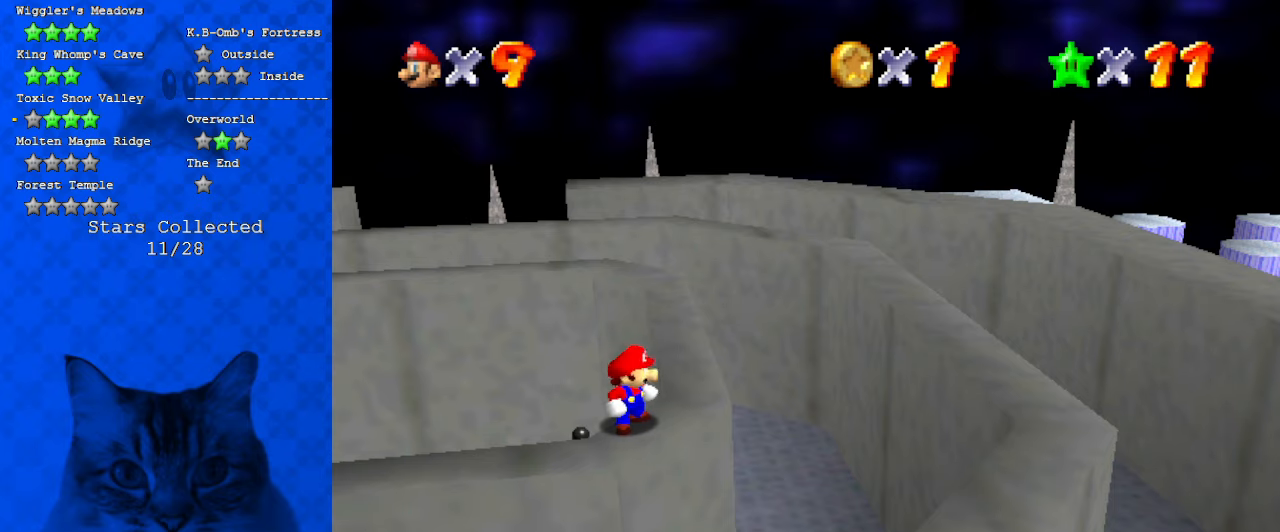
{"keys": [], "events": []}
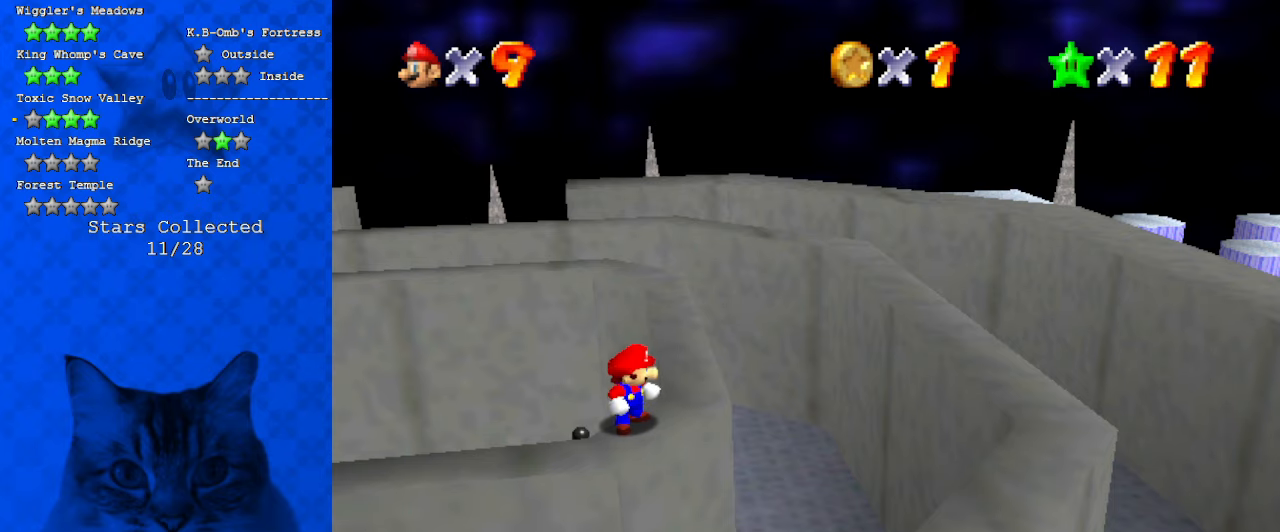
{"keys": ["c"], "events": [[234, "c", "down"], [334, "c", "up"], [367, "c", "down"]]}
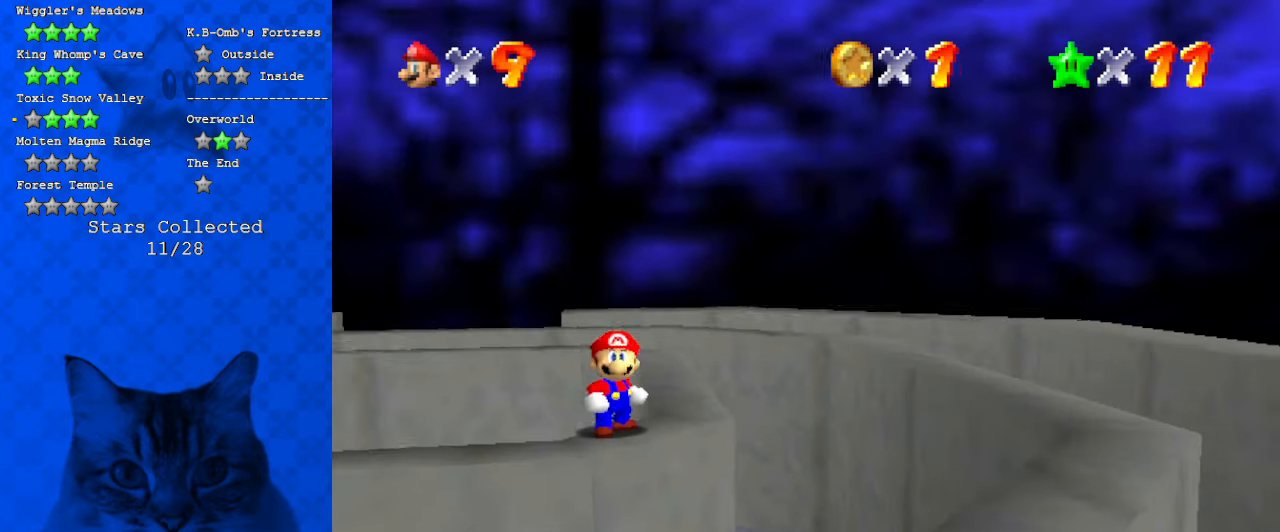
{"keys": ["right", "up"], "events": [[34, "c", "up"], [334, "right", "down"], [334, "up", "down"]]}
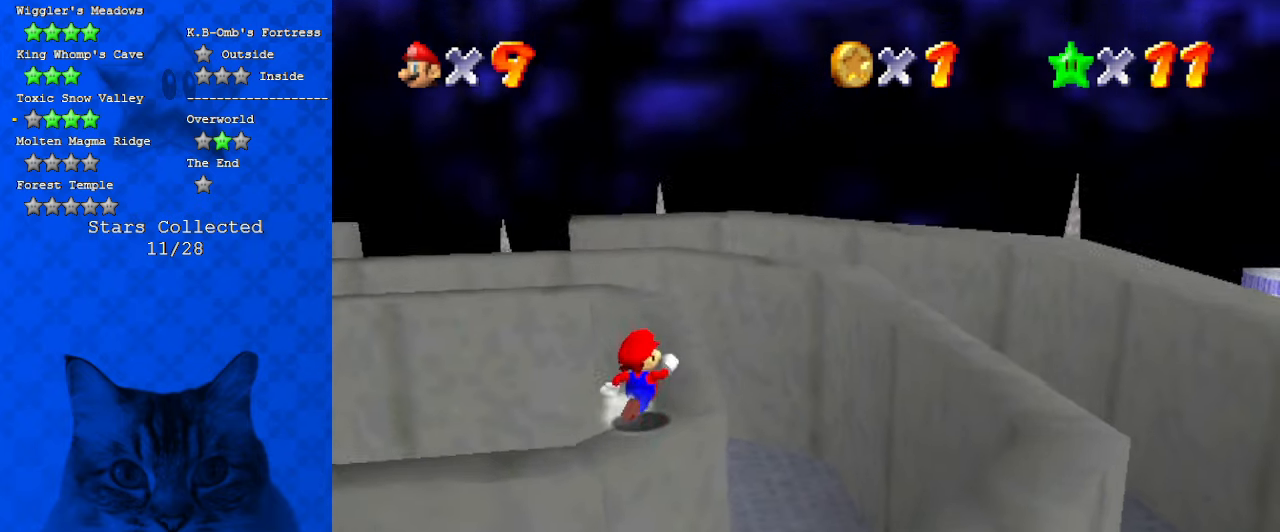
{"keys": ["up"], "events": [[167, "right", "up"]]}
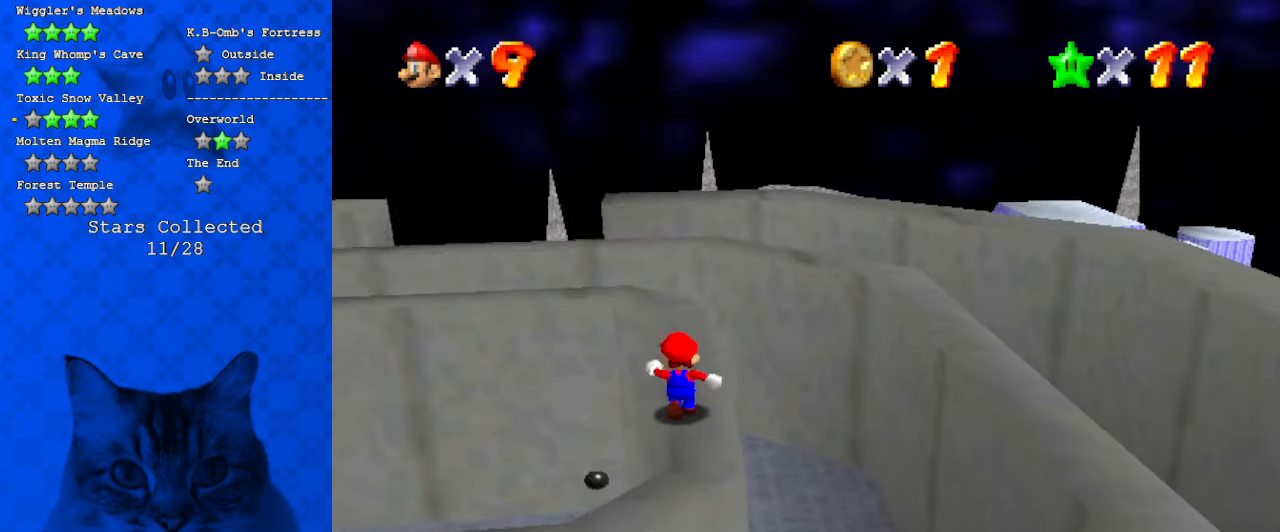
{"keys": ["right", "up"], "events": [[34, "y", "down"], [134, "shift", "down"], [234, "y", "up"], [334, "right", "down"], [334, "shift", "up"], [367, "d", "down"], [500, "d", "up"]]}
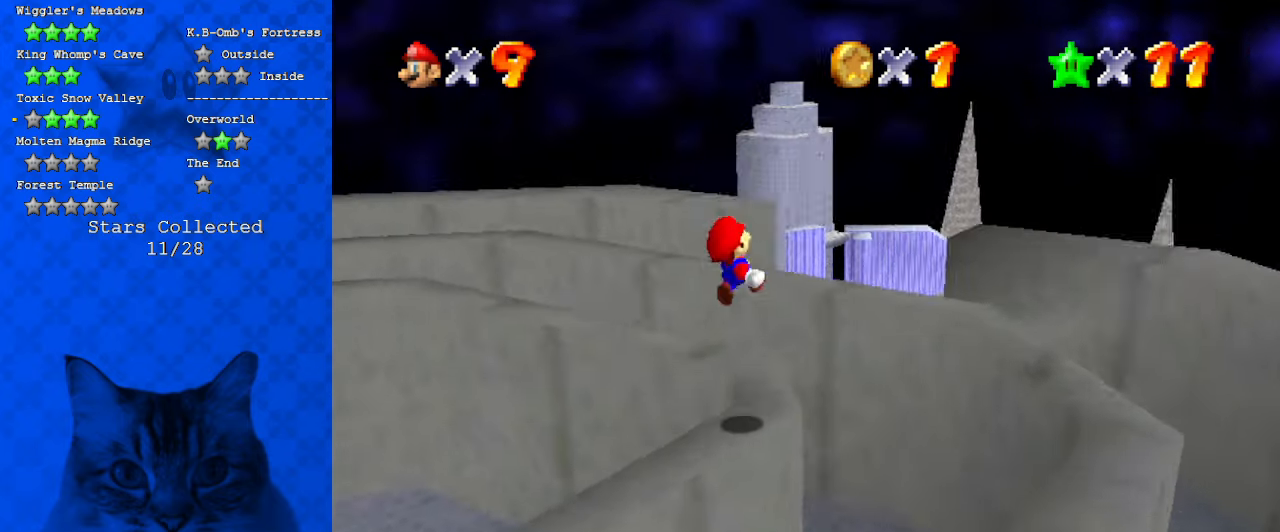
{"keys": ["down", "right", "y"], "events": [[100, "right", "up"], [100, "up", "up"], [200, "down", "down"], [200, "left", "down"], [334, "left", "up"], [367, "right", "down"], [434, "y", "down"]]}
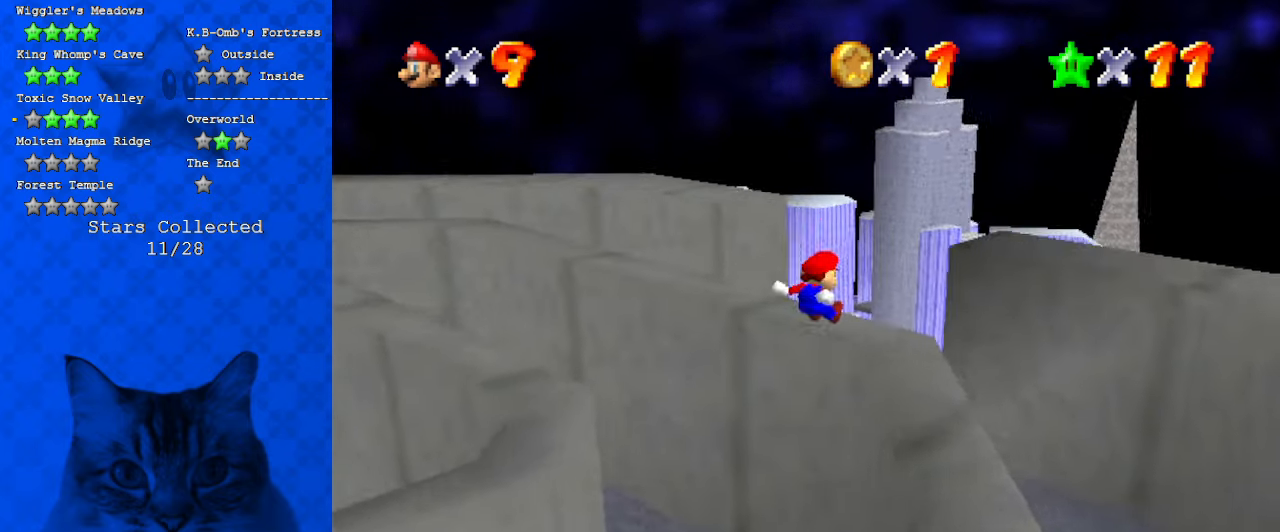
{"keys": ["d"], "events": [[34, "right", "up"], [100, "down", "up"], [200, "shift", "down"], [300, "down", "down"], [300, "y", "up"], [334, "shift", "up"], [434, "down", "up"], [467, "d", "down"]]}
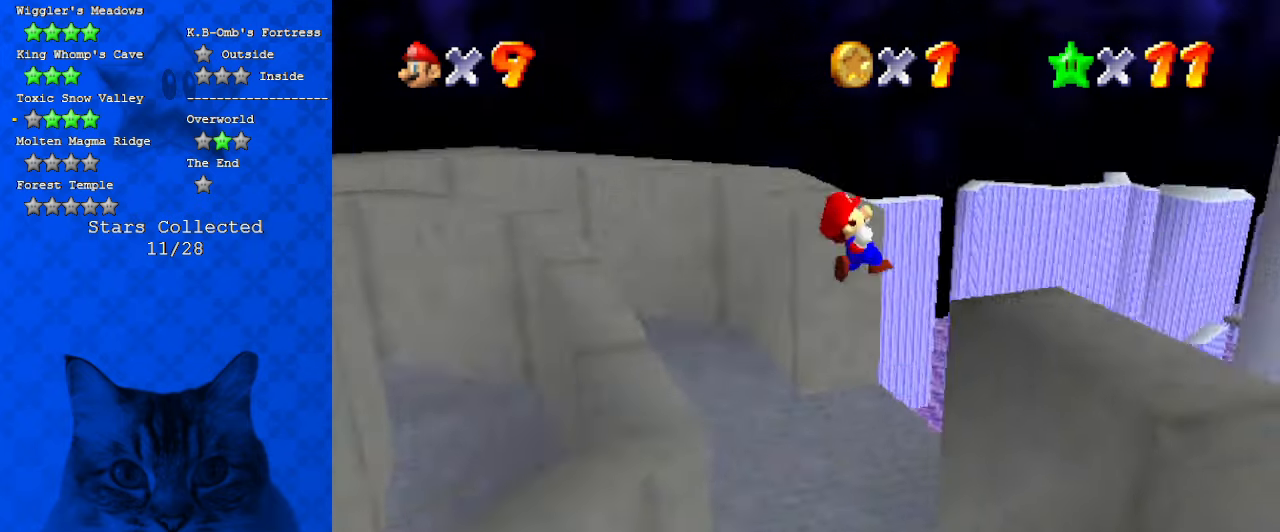
{"keys": ["right"], "events": [[34, "down", "down"], [67, "left", "down"], [134, "d", "up"], [300, "down", "up"], [367, "left", "up"], [400, "right", "down"]]}
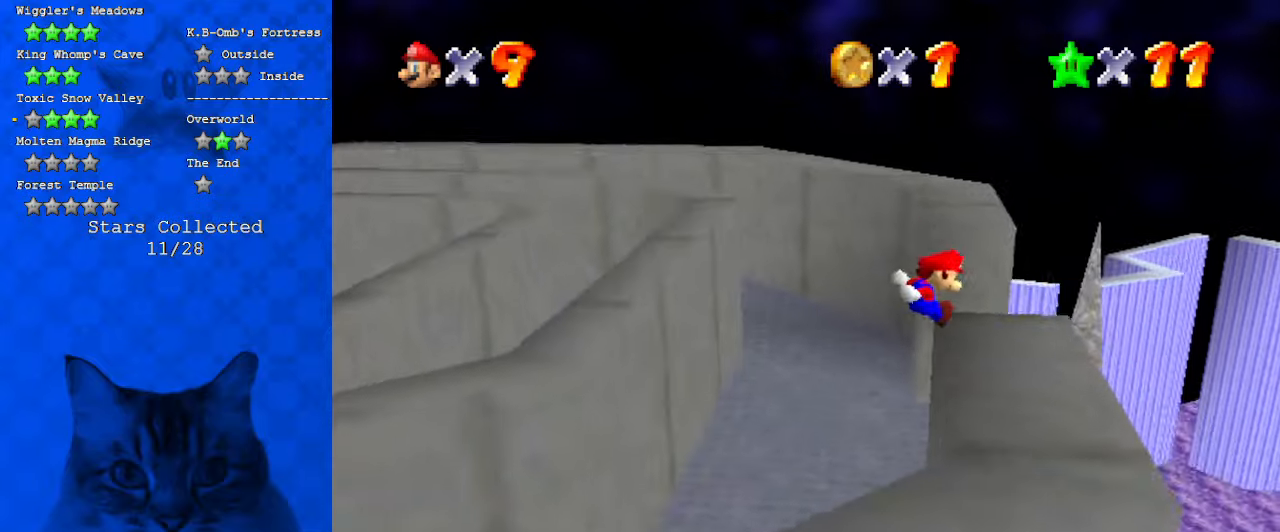
{"keys": [], "events": [[134, "right", "up"]]}
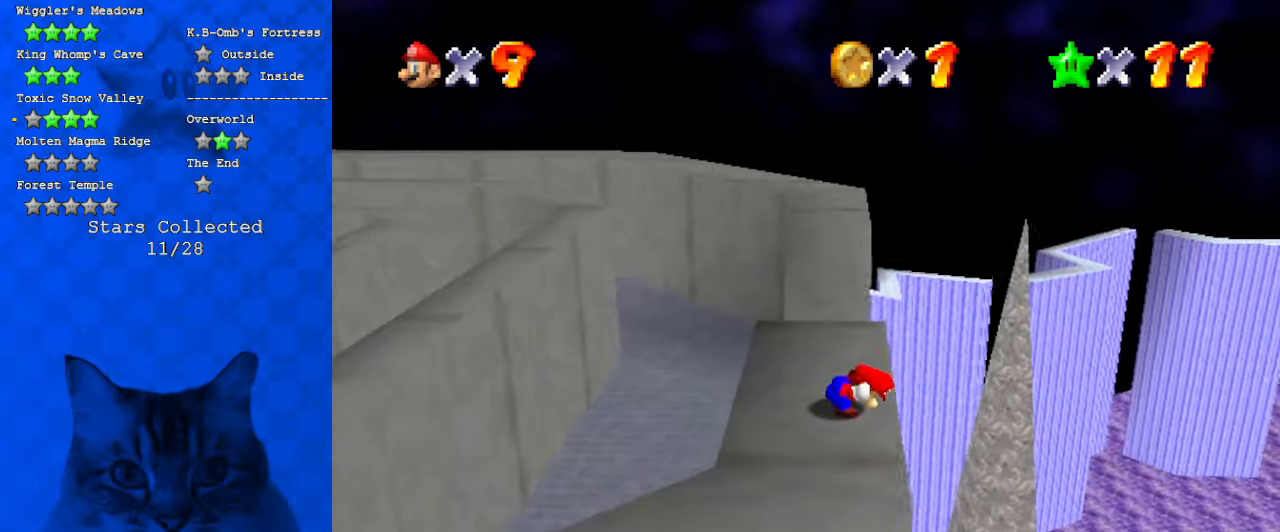
{"keys": [], "events": []}
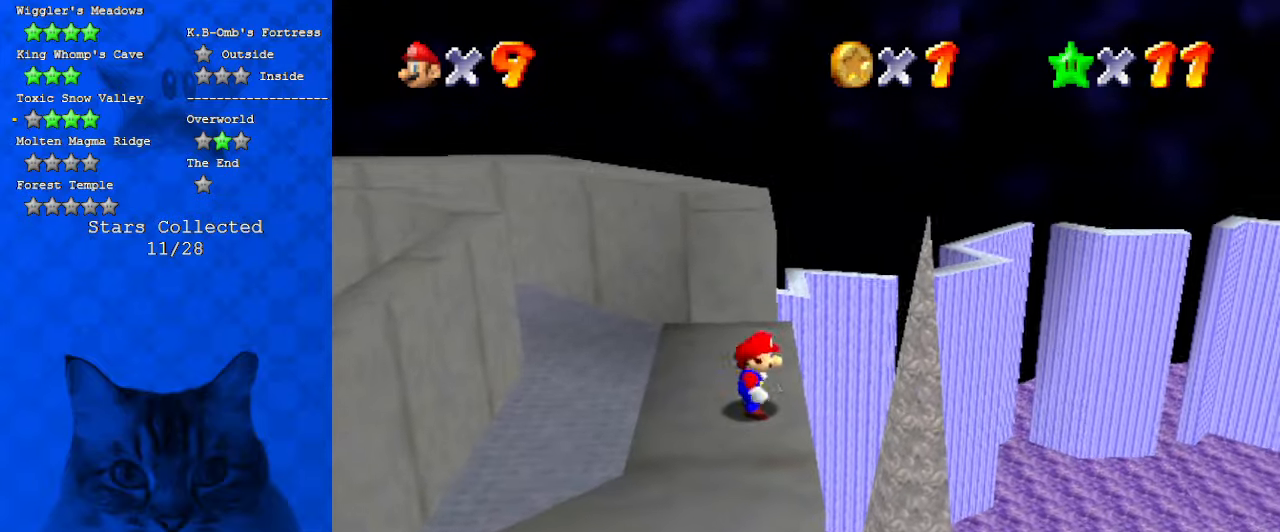
{"keys": ["down", "right", "shift"], "events": [[67, "up", "down"], [200, "up", "up"], [334, "right", "down"], [334, "shift", "down"], [434, "down", "down"]]}
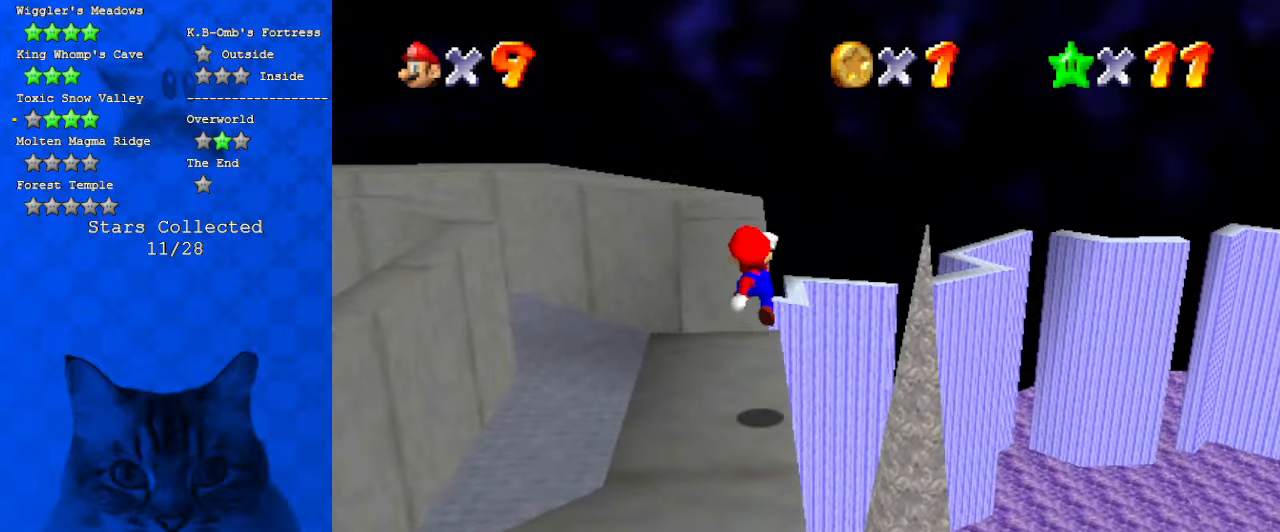
{"keys": [], "events": [[34, "shift", "up"], [134, "right", "up"], [267, "c", "down"], [367, "c", "up"], [400, "down", "up"]]}